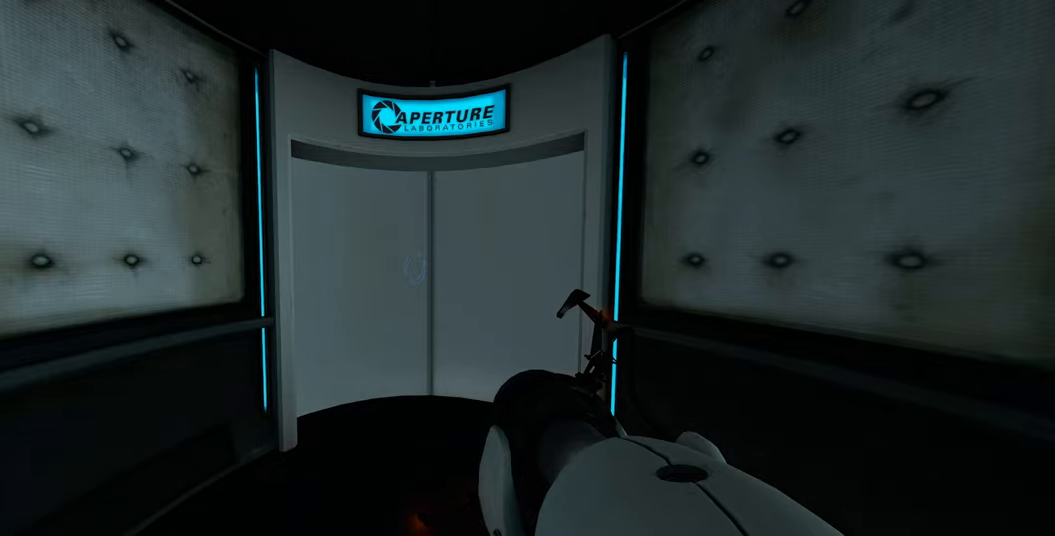
Gameplay with keyboard and mouse; each line is a JSON object with the keys and mouse buttons held at the frame after it. "events" lists presses ("down") and releases ("up") of "a", "ctrl", "d", "e", "q", "s", "shift", "space", "w", "mouse_left", "mouse_wheel", "mouse_right", "mouse_mb4" and "mouse_mb5" between this image and that frame as [ms after this image, input, new state], when the widget could be followed in between. "mouse_left", "mouse_wheel", "mouse_right", "mouse_mb4", "mouse_mb5" = the "left", "wheel", "right", "mb4", "mb5" buttons of the "mouse" list. No other keys are recorded. "wheel" means that the mouse wheel is clicked or scrolled. Not read: mouse_move.
{"keys": ["d"], "mouse": [], "events": [[500, "d", "down"]]}
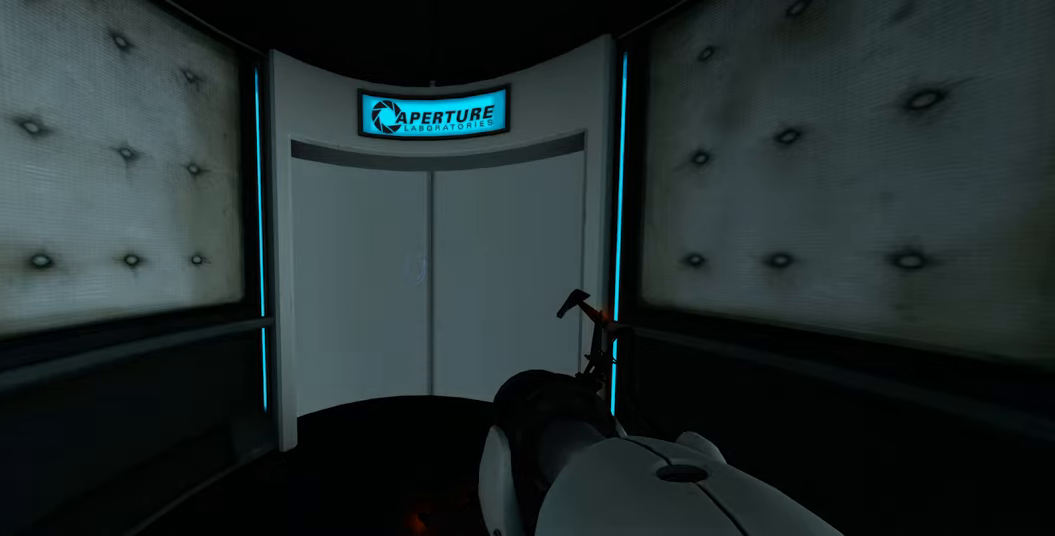
{"keys": [], "mouse": [], "events": [[66, "d", "up"]]}
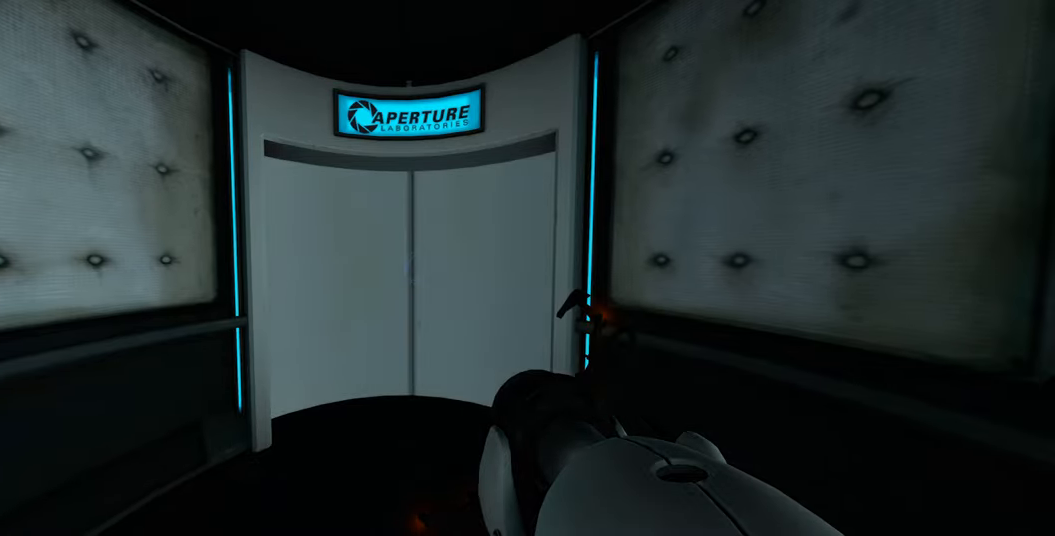
{"keys": [], "mouse": [], "events": []}
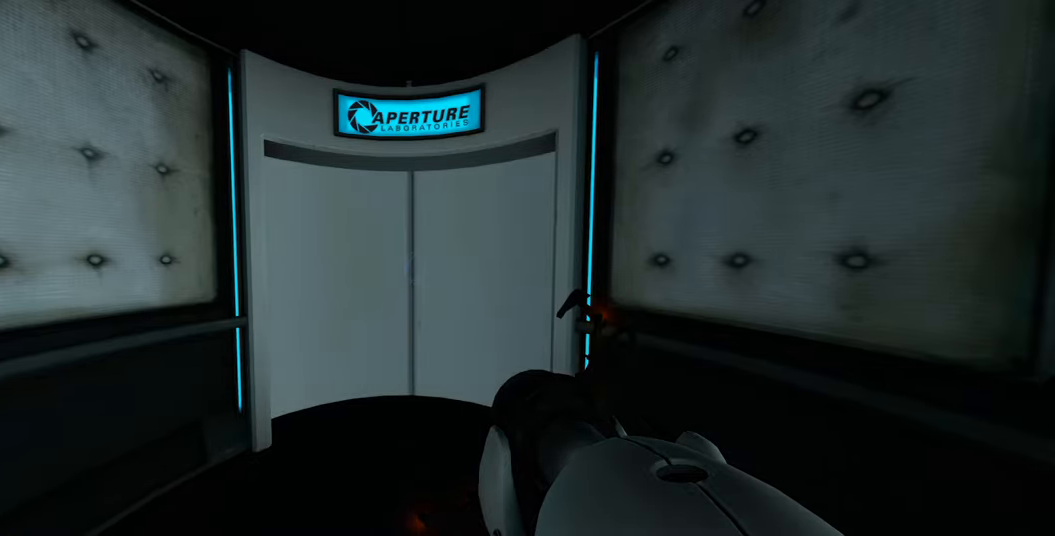
{"keys": ["w"], "mouse": [], "events": [[483, "w", "down"]]}
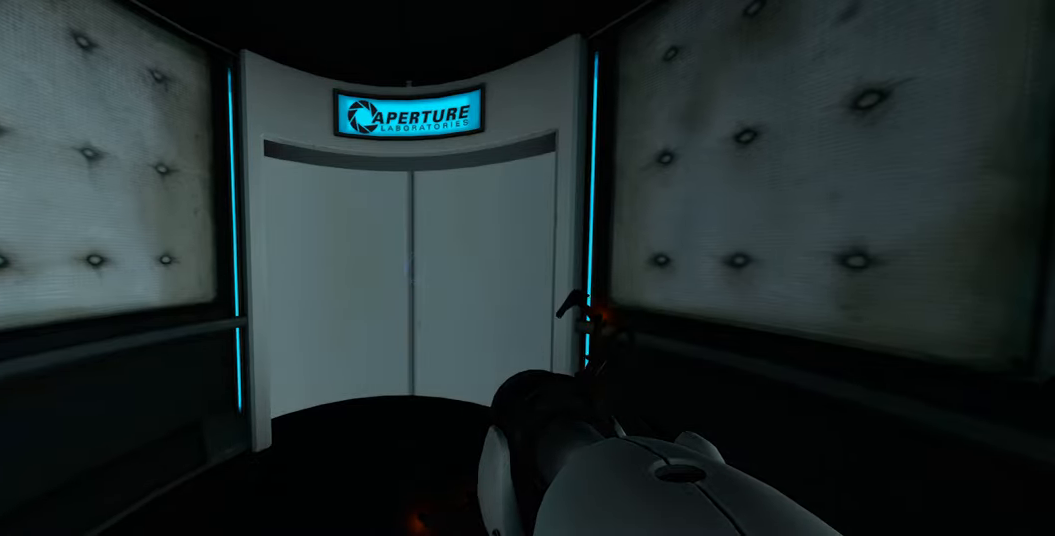
{"keys": [], "mouse": [], "events": [[66, "w", "up"]]}
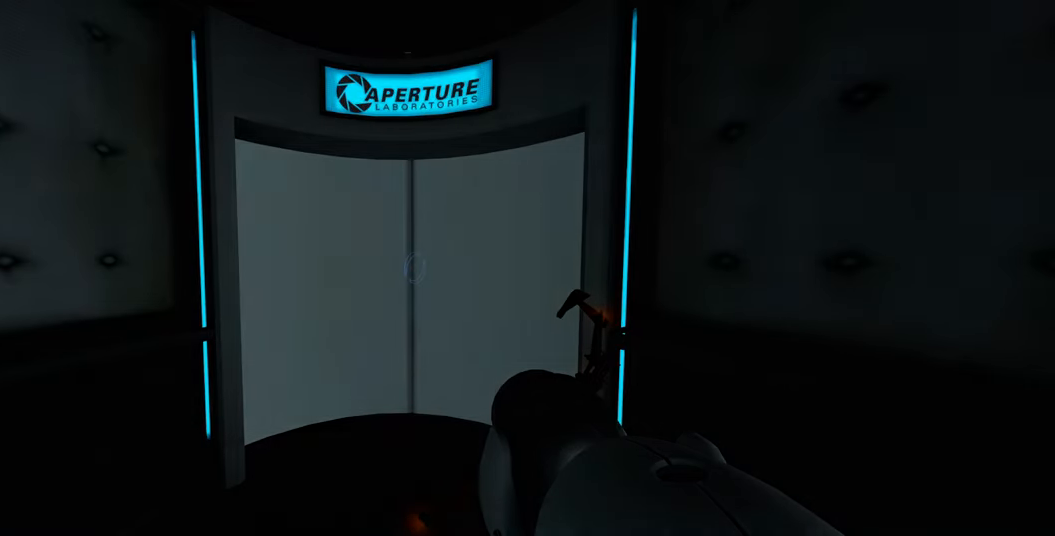
{"keys": [], "mouse": [], "events": [[266, "s", "down"], [316, "s", "up"]]}
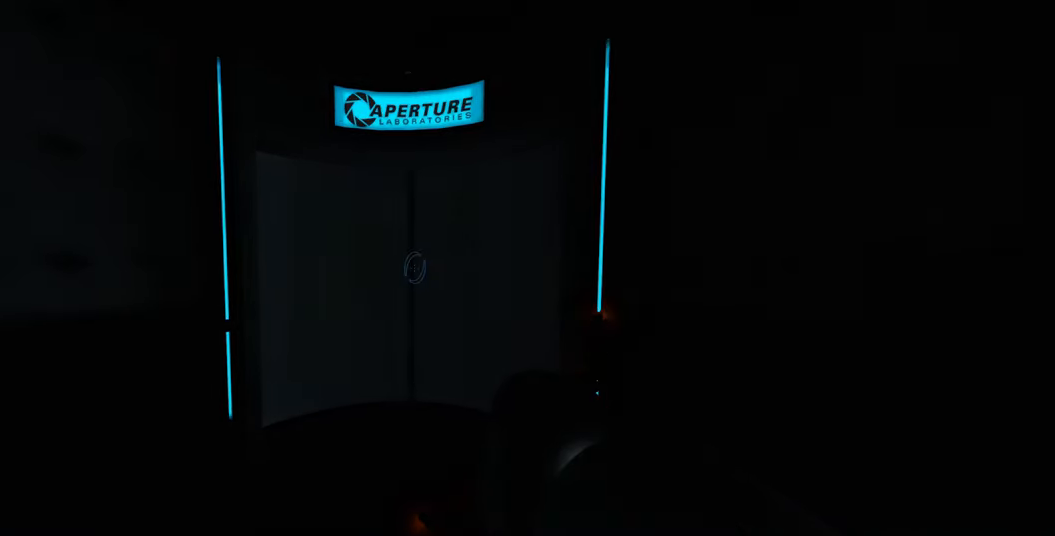
{"keys": [], "mouse": [], "events": []}
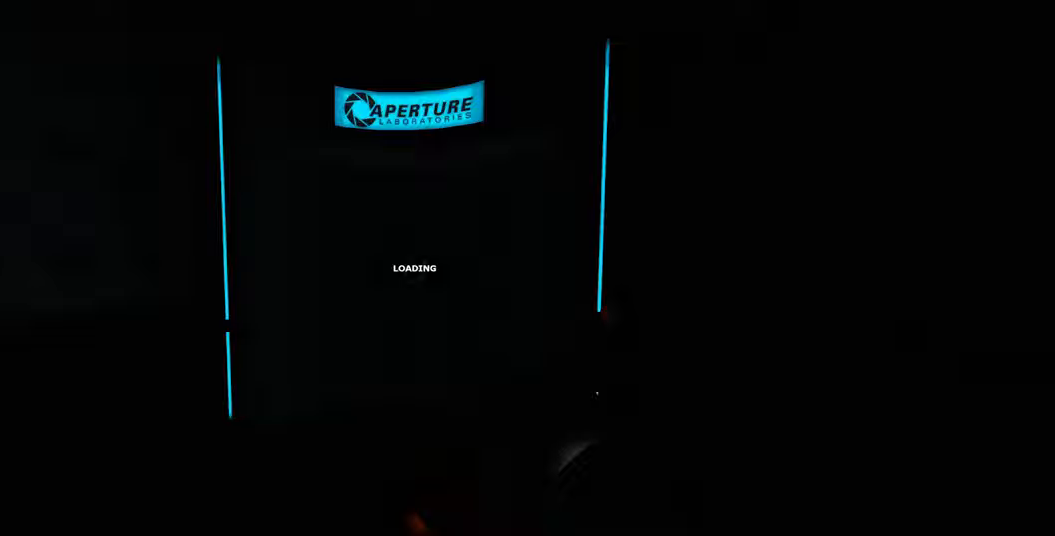
{"keys": [], "mouse": [], "events": []}
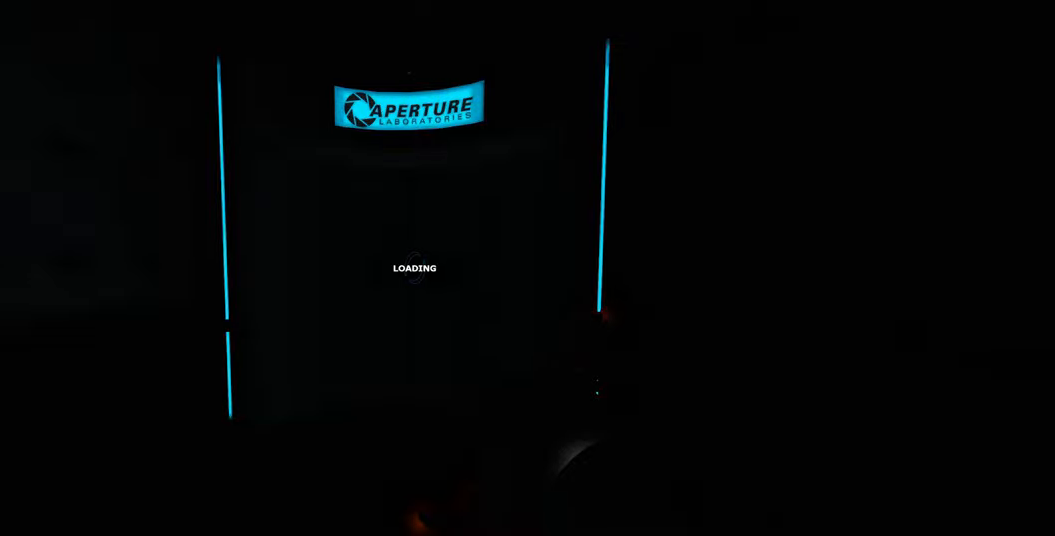
{"keys": [], "mouse": [], "events": []}
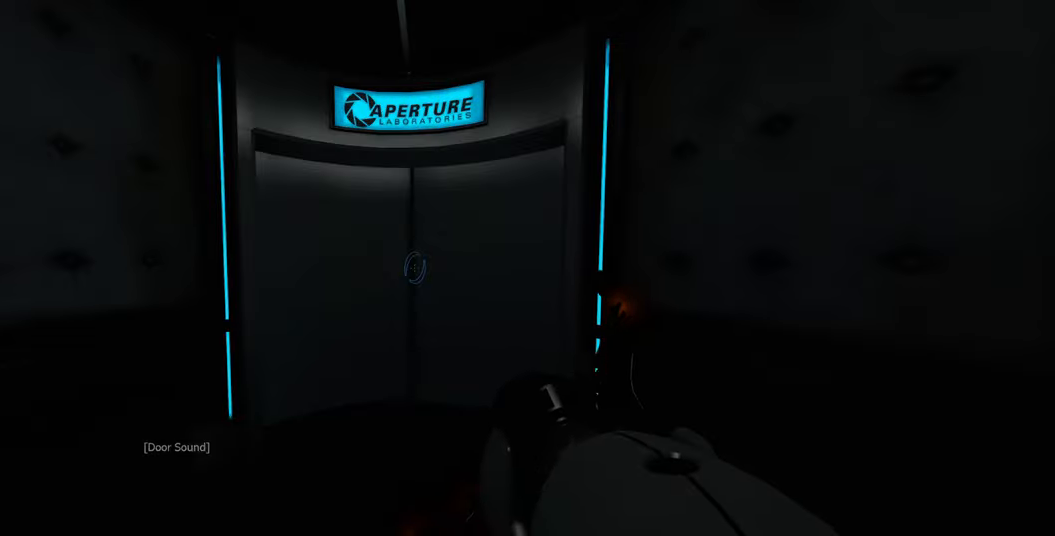
{"keys": [], "mouse": [], "events": []}
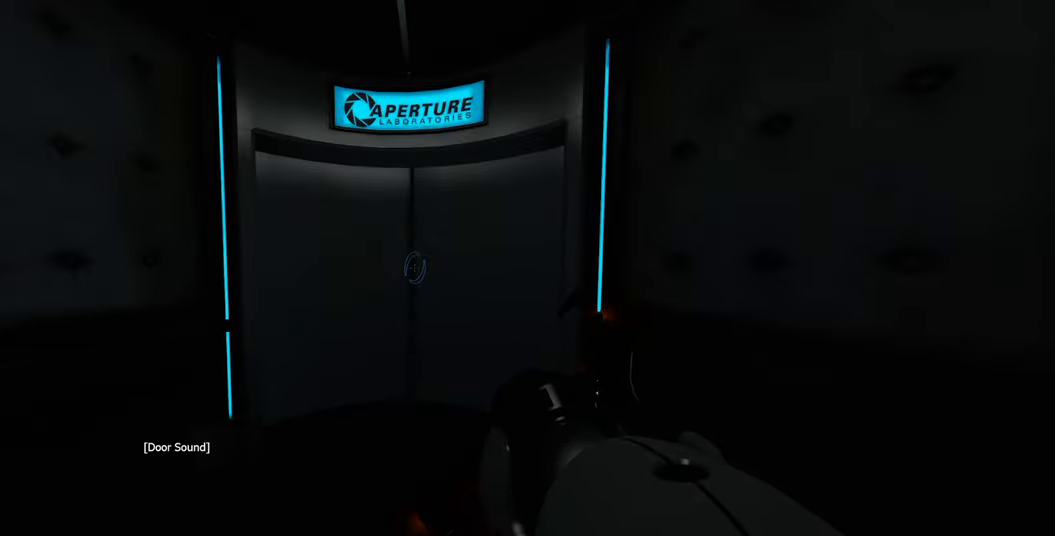
{"keys": [], "mouse": [], "events": []}
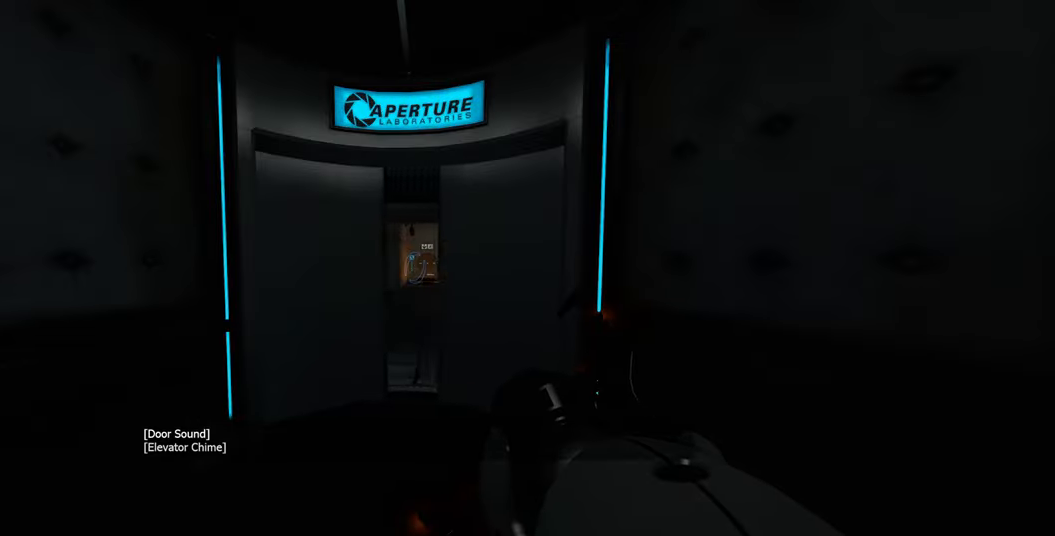
{"keys": ["w"], "mouse": [], "events": [[133, "w", "down"]]}
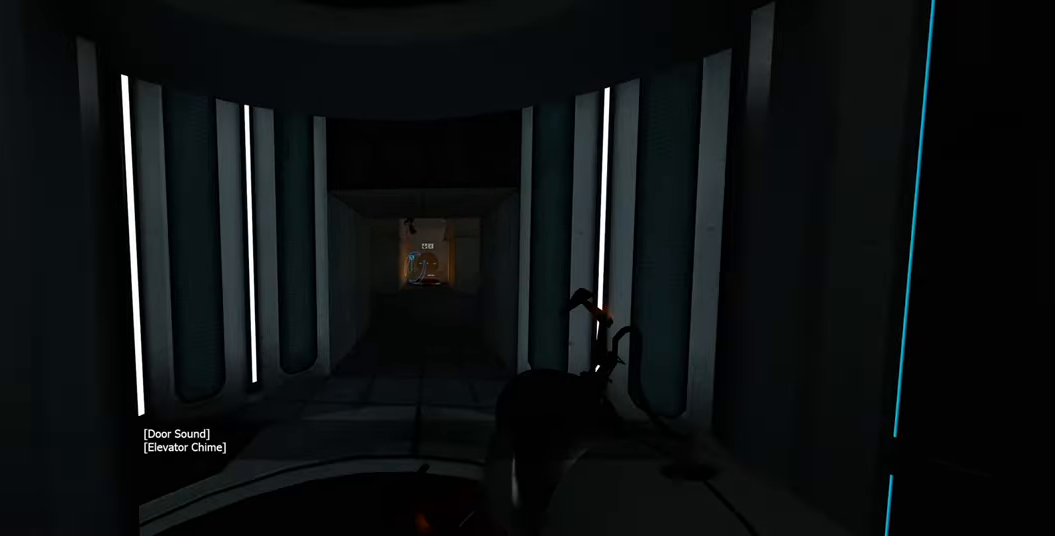
{"keys": ["space", "w"], "mouse": [], "events": [[433, "space", "down"]]}
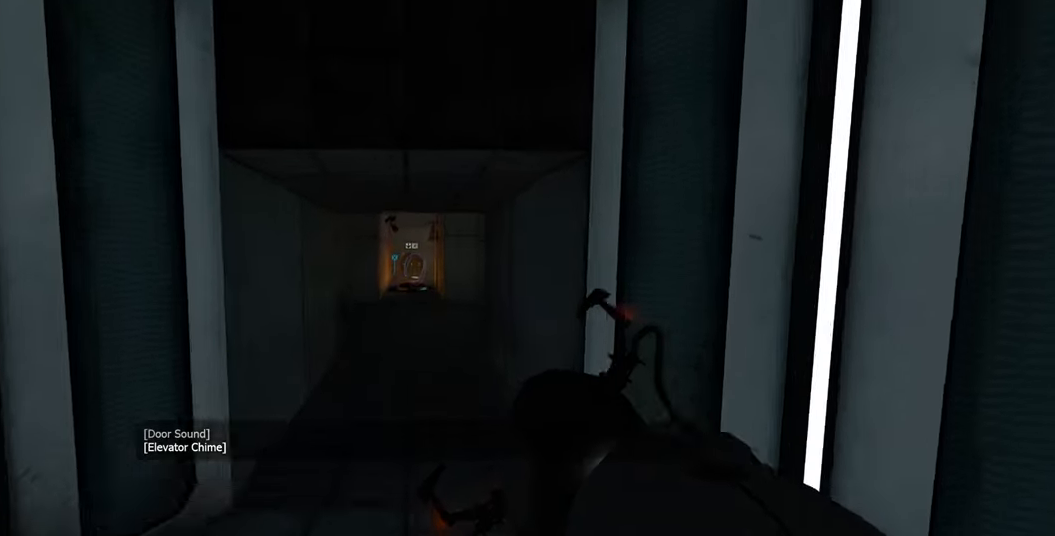
{"keys": ["w"], "mouse": [], "events": [[117, "space", "up"]]}
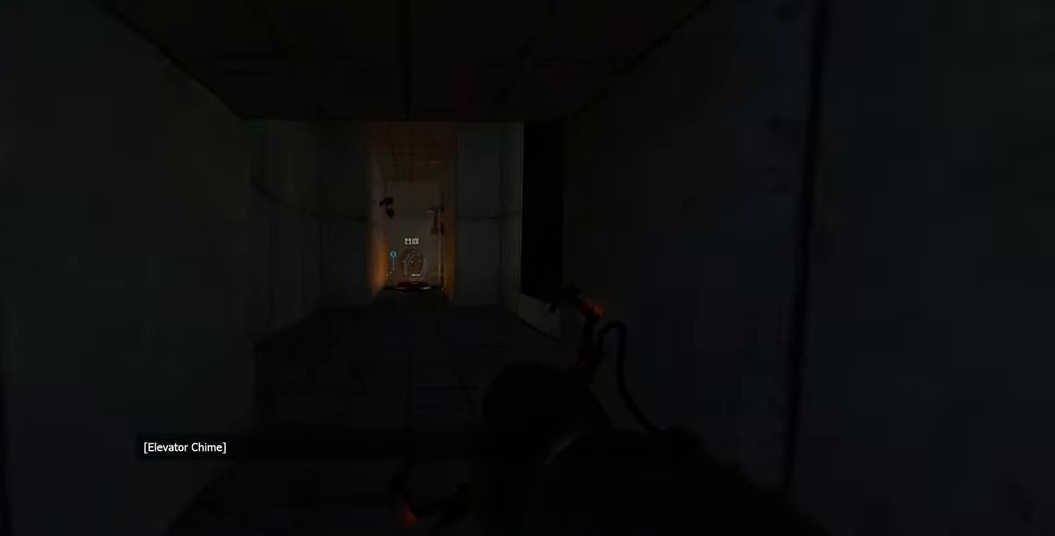
{"keys": ["w"], "mouse": [], "events": [[100, "space", "down"], [283, "space", "up"]]}
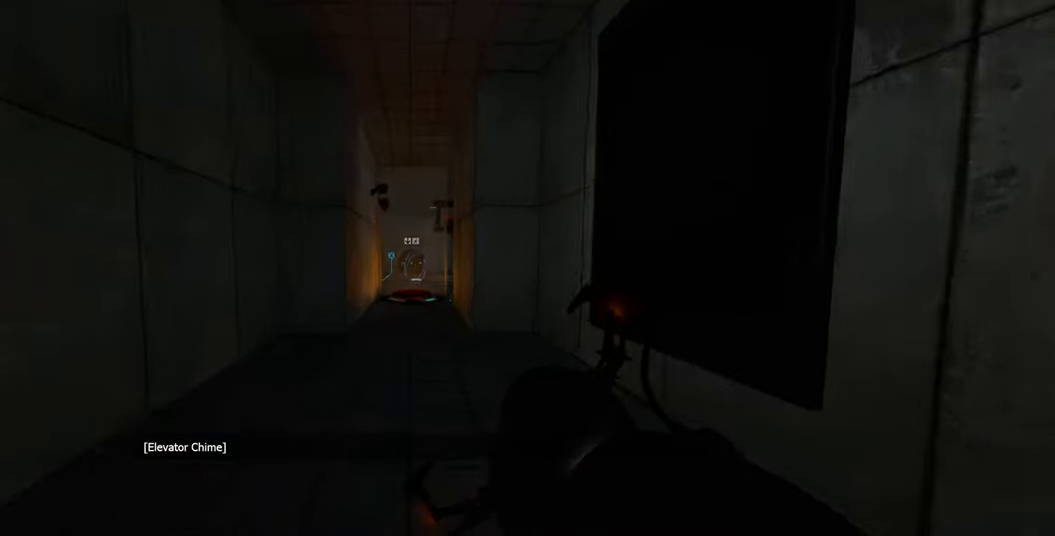
{"keys": ["w"], "mouse": [], "events": [[267, "space", "down"], [450, "space", "up"]]}
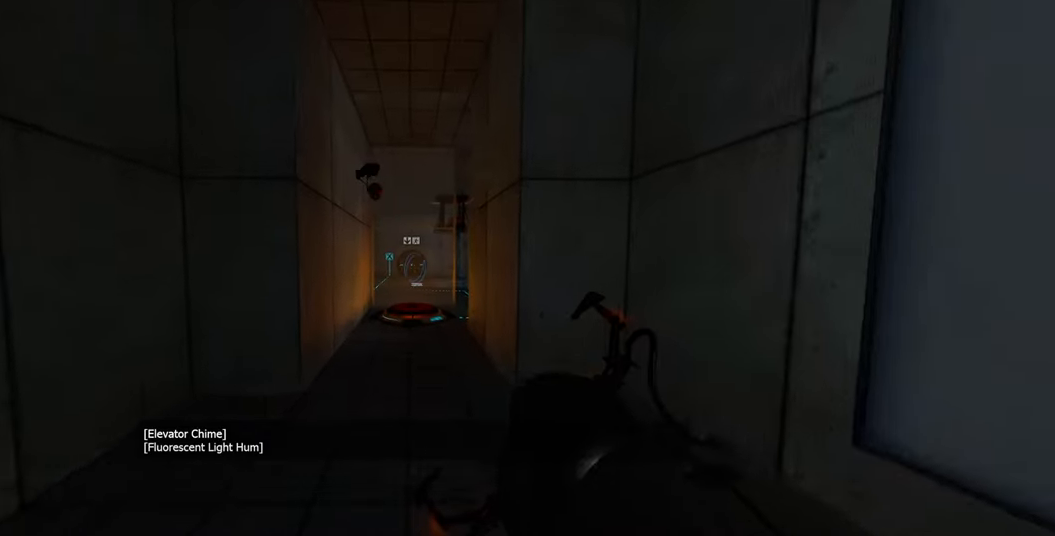
{"keys": ["space", "w"], "mouse": [], "events": [[450, "space", "down"]]}
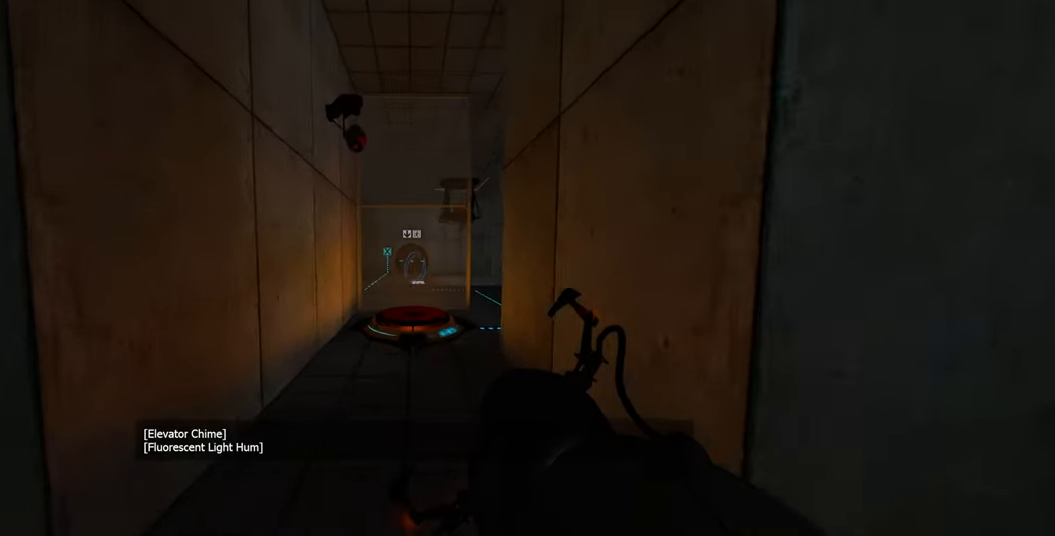
{"keys": [], "mouse": [], "events": [[117, "space", "up"], [200, "w", "up"]]}
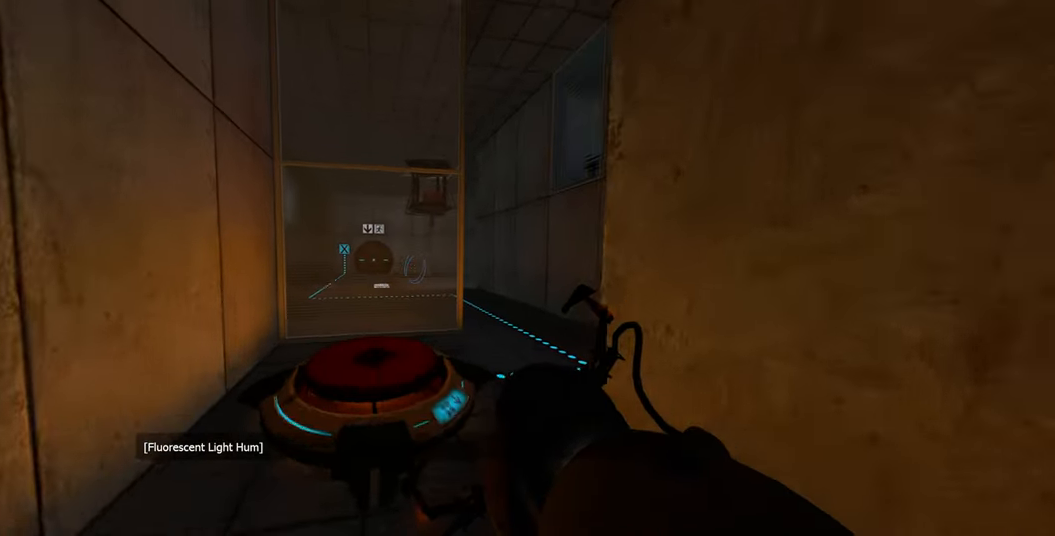
{"keys": [], "mouse": [], "events": []}
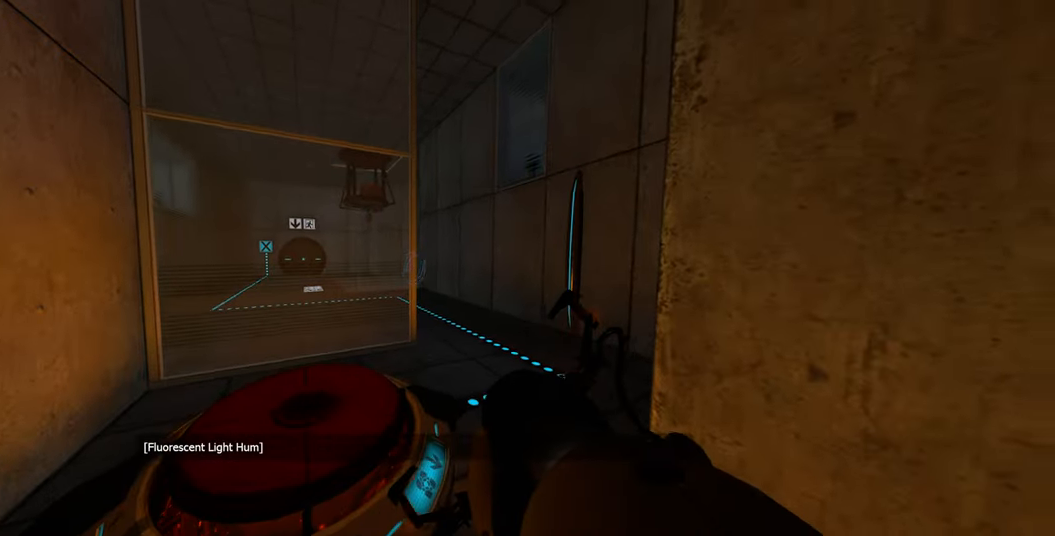
{"keys": [], "mouse": [], "events": [[84, "w", "down"], [200, "d", "down"], [334, "d", "up"], [400, "w", "up"]]}
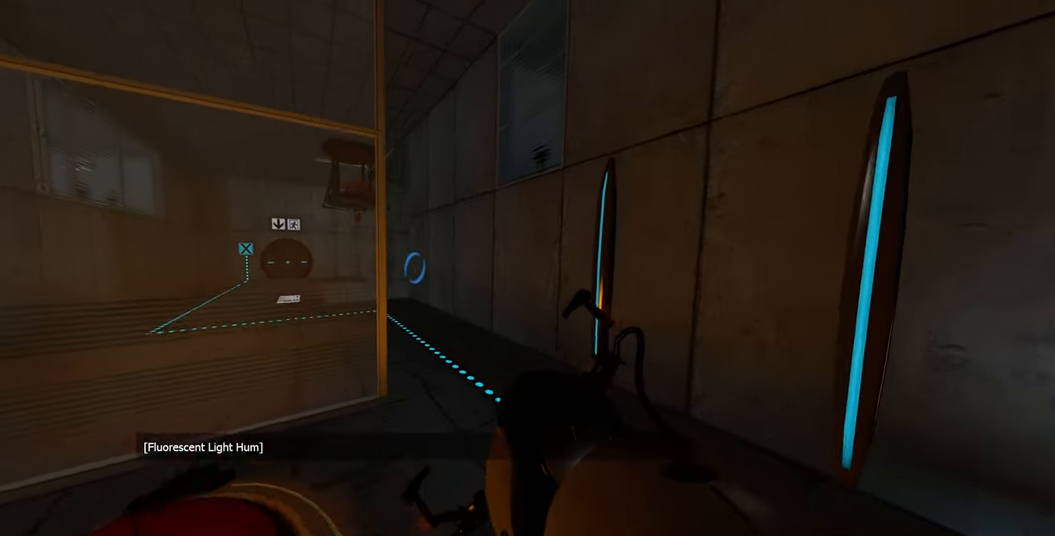
{"keys": [], "mouse": [], "events": []}
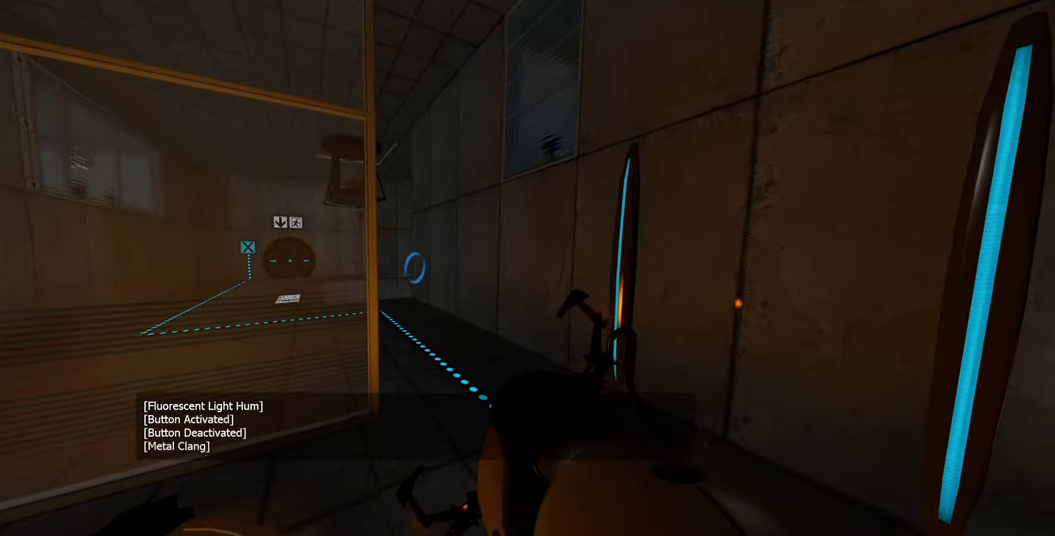
{"keys": [], "mouse": [], "events": [[117, "d", "down"], [200, "d", "up"]]}
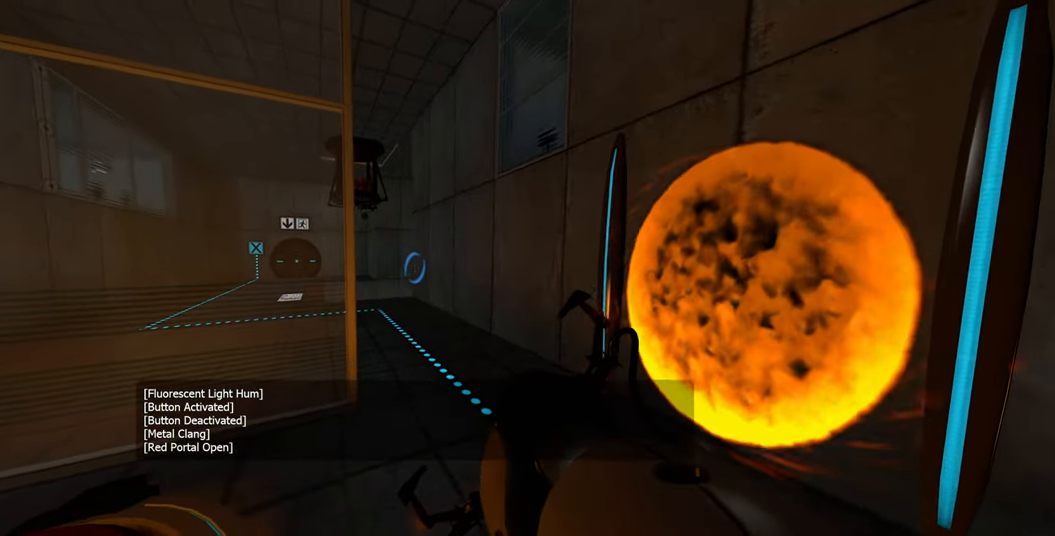
{"keys": [], "mouse": [], "events": [[167, "mouse_left", "down"], [267, "mouse_left", "up"]]}
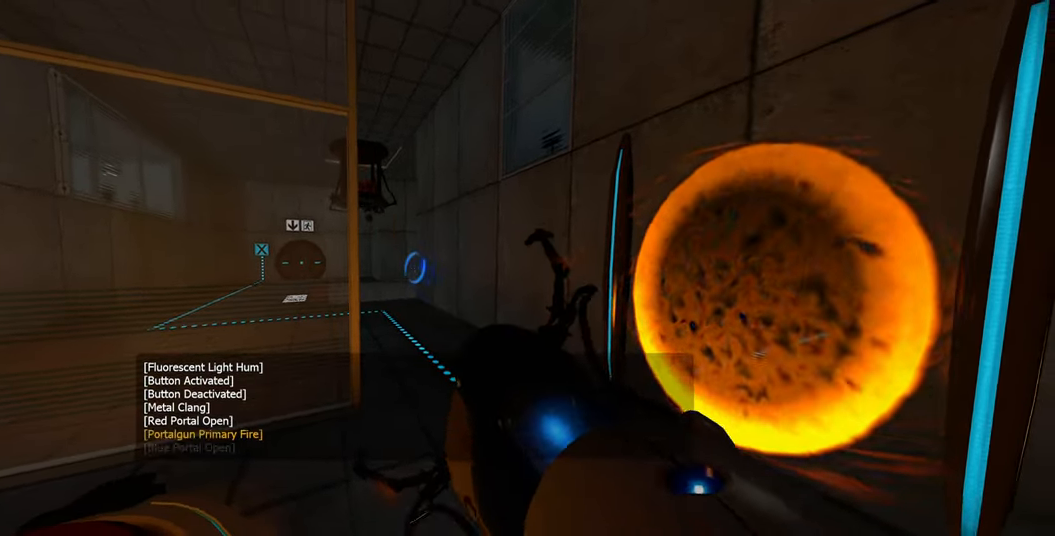
{"keys": ["w"], "mouse": [], "events": [[167, "w", "down"]]}
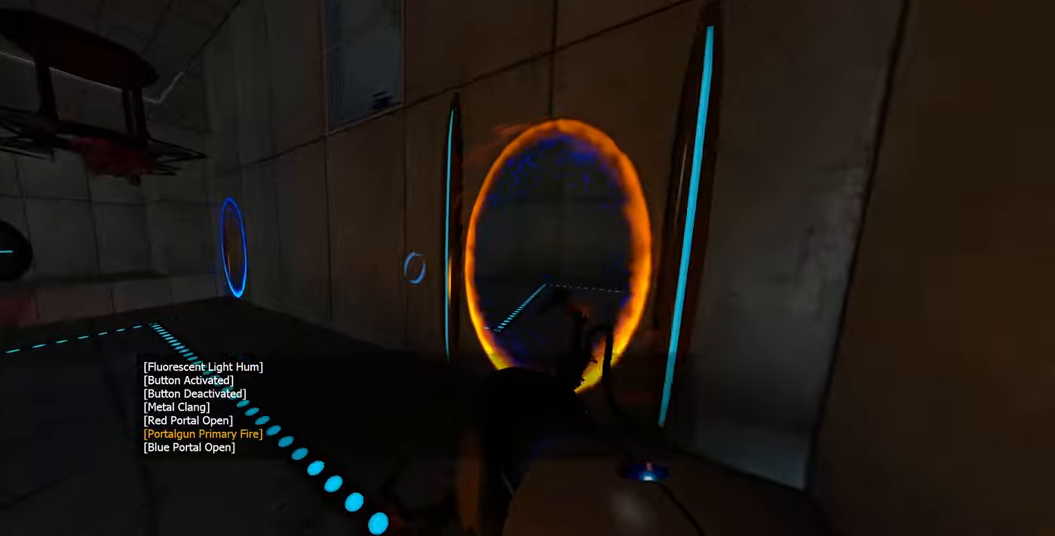
{"keys": [], "mouse": [], "events": [[16, "d", "down"], [183, "d", "up"], [433, "w", "up"]]}
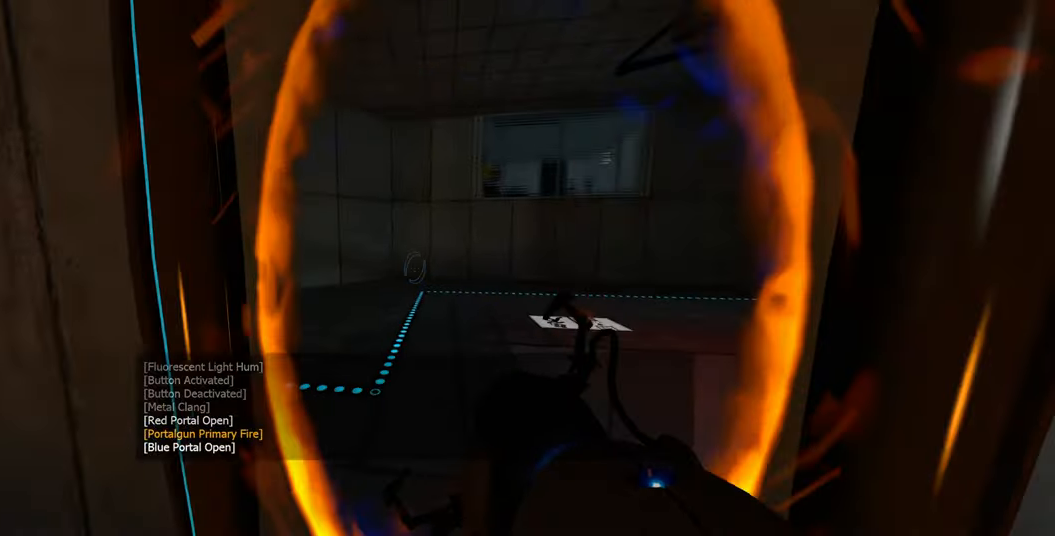
{"keys": [], "mouse": [], "events": [[83, "w", "down"], [250, "a", "down"], [350, "w", "up"], [400, "a", "up"]]}
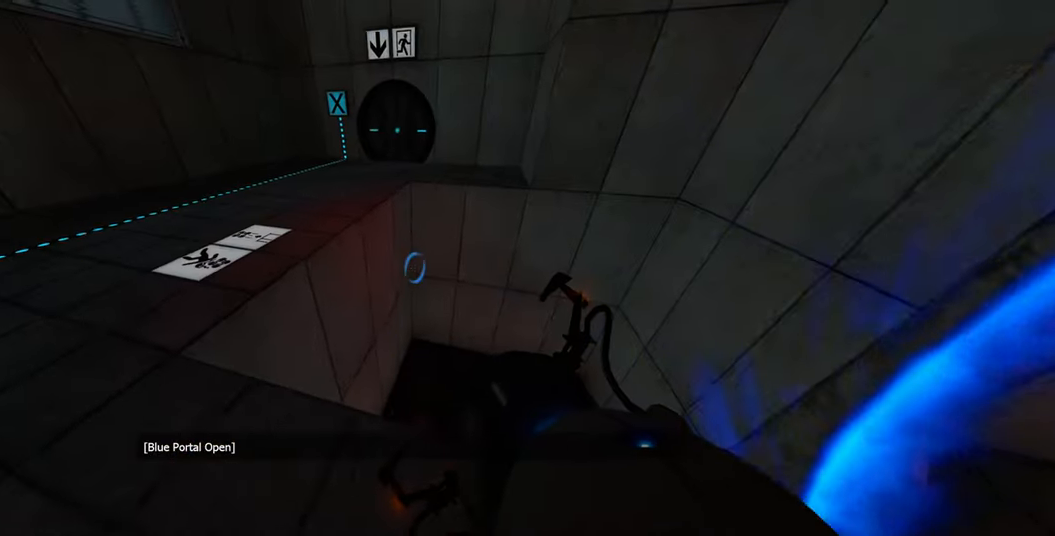
{"keys": [], "mouse": [], "events": [[183, "w", "down"], [300, "w", "up"]]}
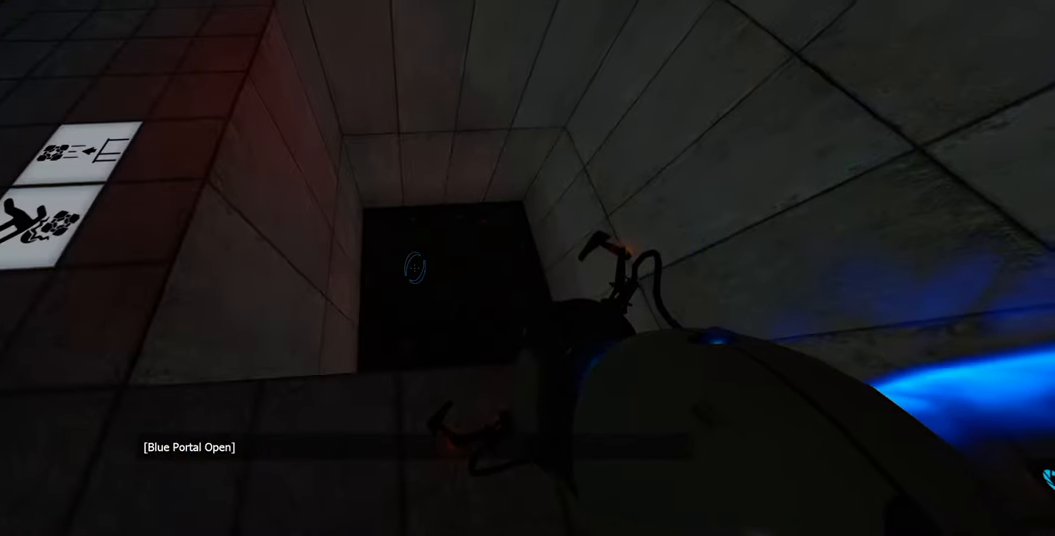
{"keys": [], "mouse": [], "events": []}